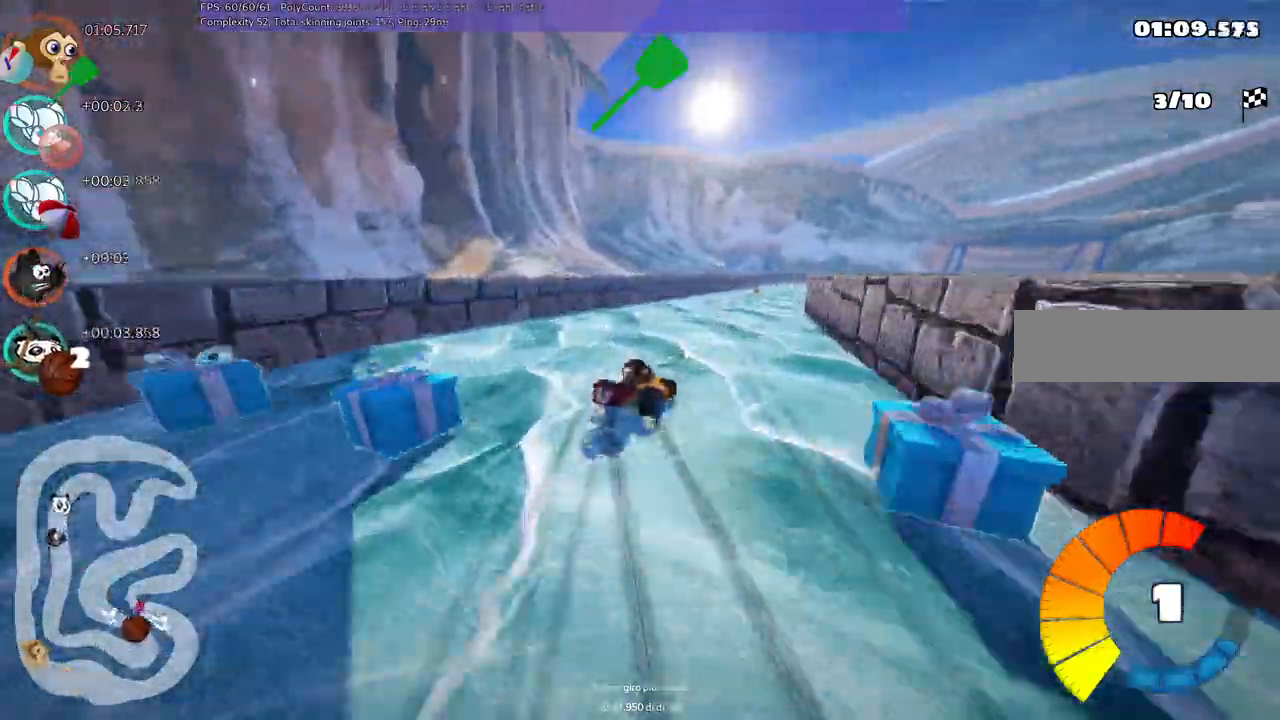
Gameplay with keyboard; each line is a JSON object with the keys held at the frame after it. "events" lists presses ("down") and releases ("up") of ".", "alt_r", "b", "c", "comma", "ctrl_r", "d", "down", "f", "g", "h", "j", "k", "l", "left", "m", "n", "quote", "return", "right", "semicolon", "shift_r", "space", "super", "up" and "v" between this image and that frame as [ms after this image, input, new state], when the widget could be followed in between. No other keys are recorded. Mouse input is not recorded. Not read: /.
{"keys": ["left", "space", "up"]}
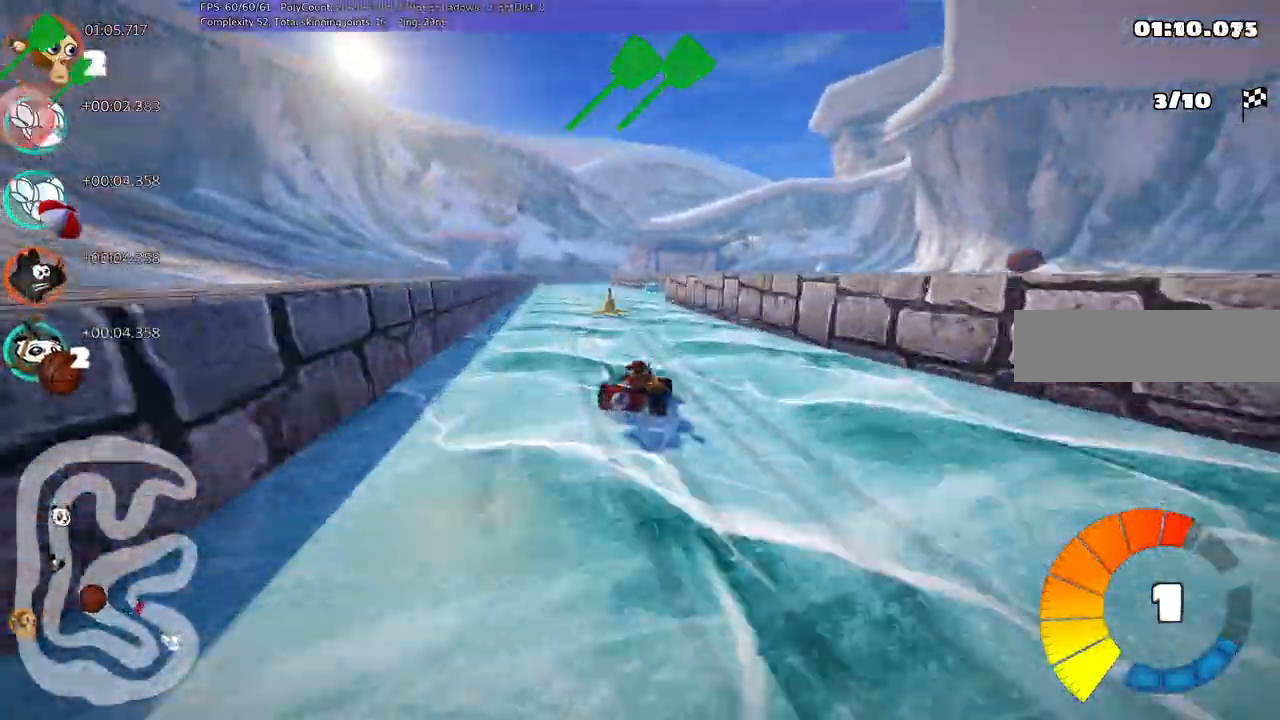
{"keys": ["up"], "events": [[83, "space", "up"], [467, "left", "up"]]}
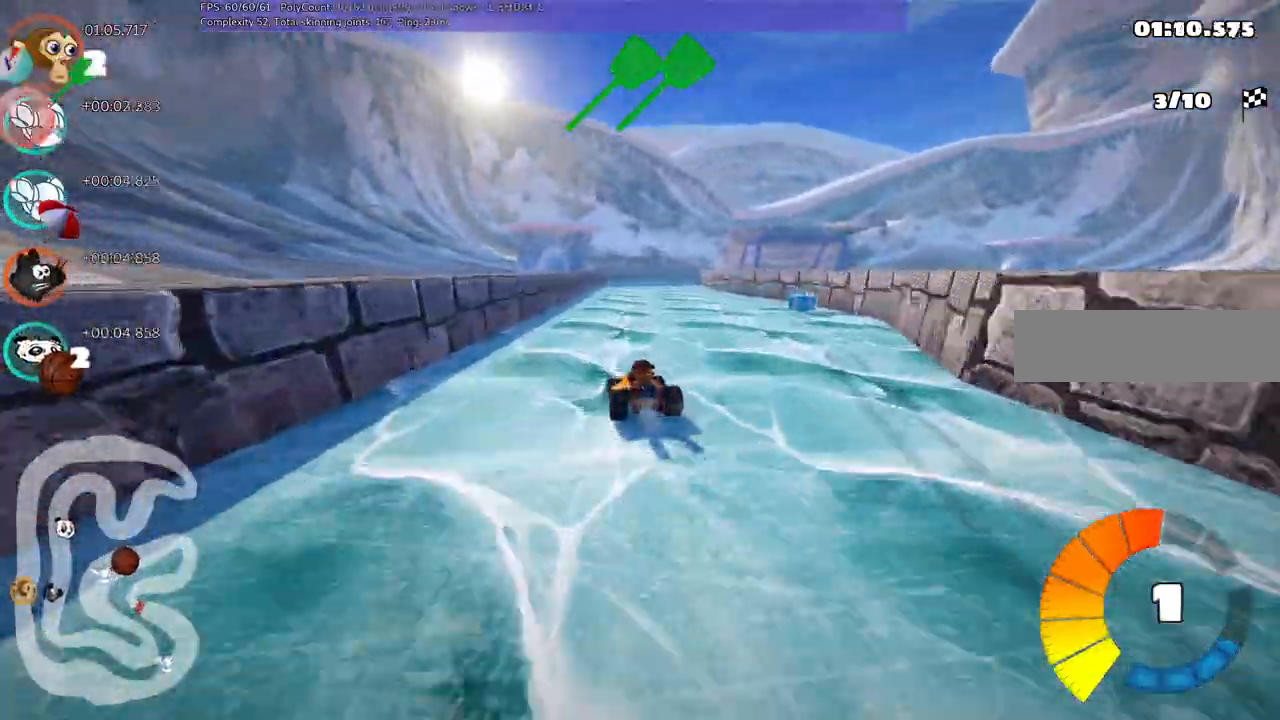
{"keys": ["up"], "events": [[50, "n", "down"], [50, "right", "down"], [200, "space", "down"], [300, "space", "up"], [333, "n", "up"], [333, "right", "up"]]}
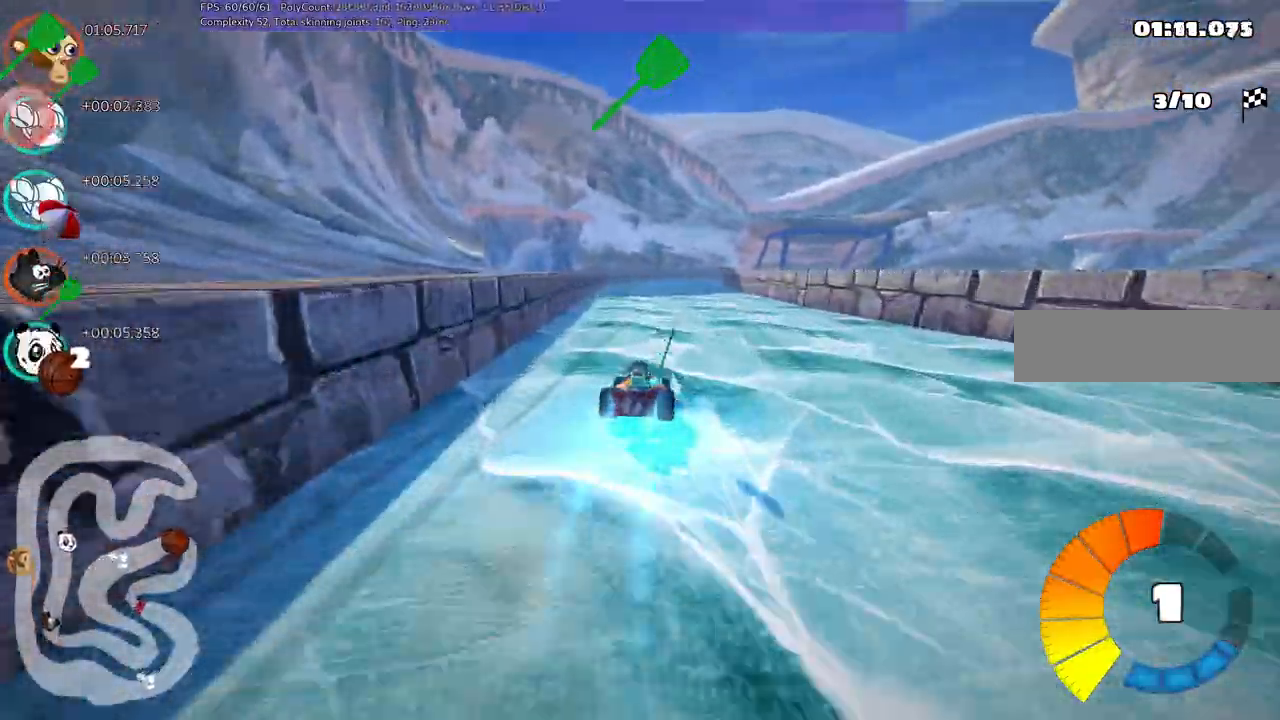
{"keys": ["left", "m", "up"], "events": [[83, "left", "down"], [217, "left", "up"], [267, "m", "down"], [267, "right", "down"], [367, "left", "down"], [450, "right", "up"]]}
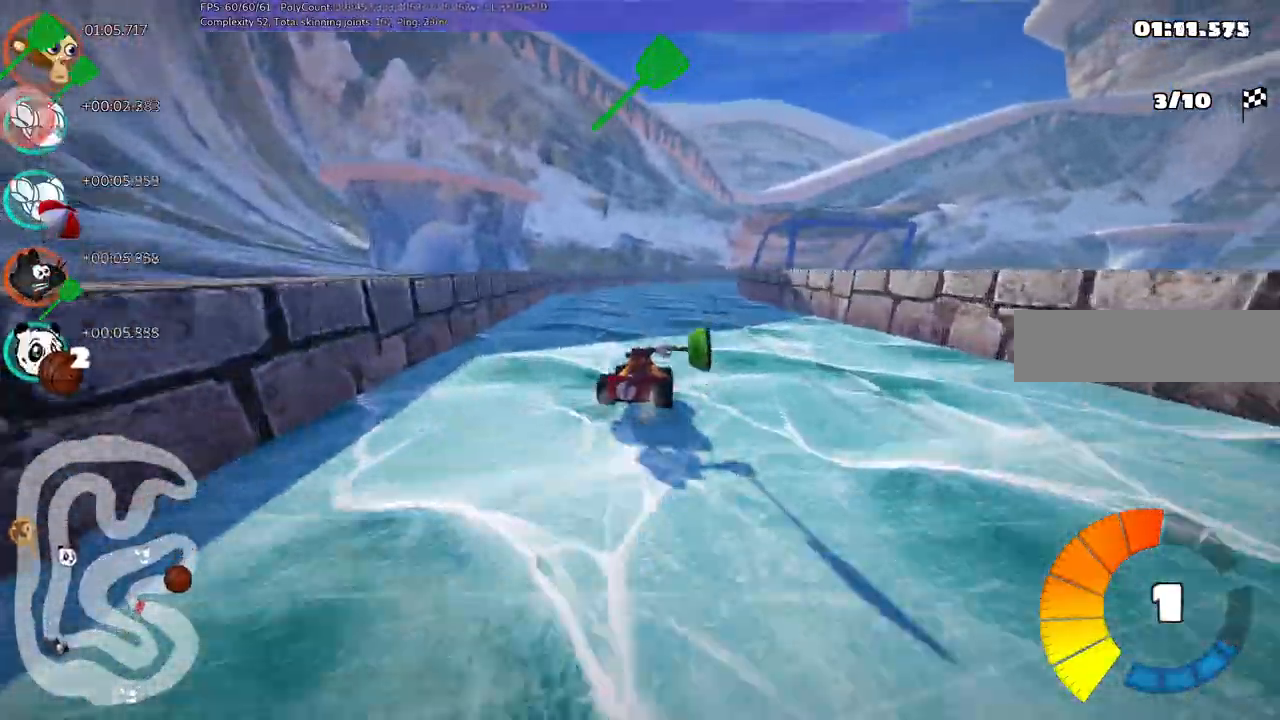
{"keys": ["left", "m", "up"], "events": [[100, "right", "down"], [283, "right", "up"]]}
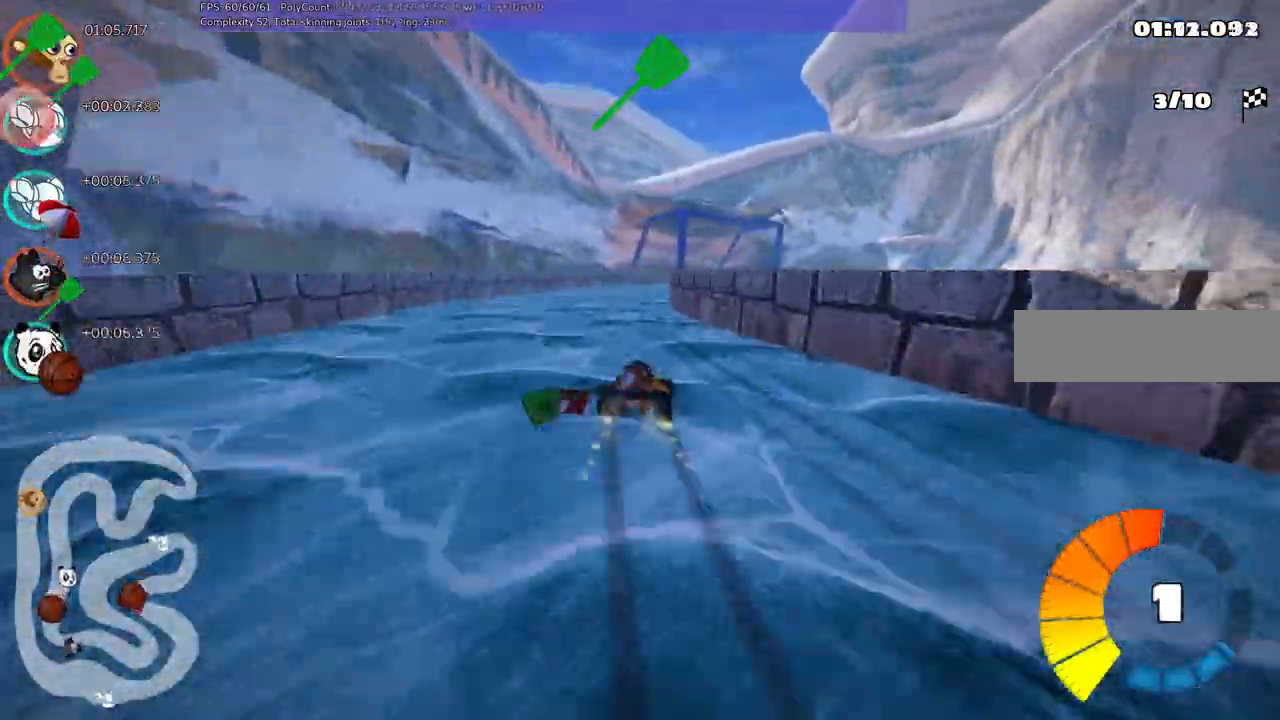
{"keys": ["left", "m", "n", "up"]}